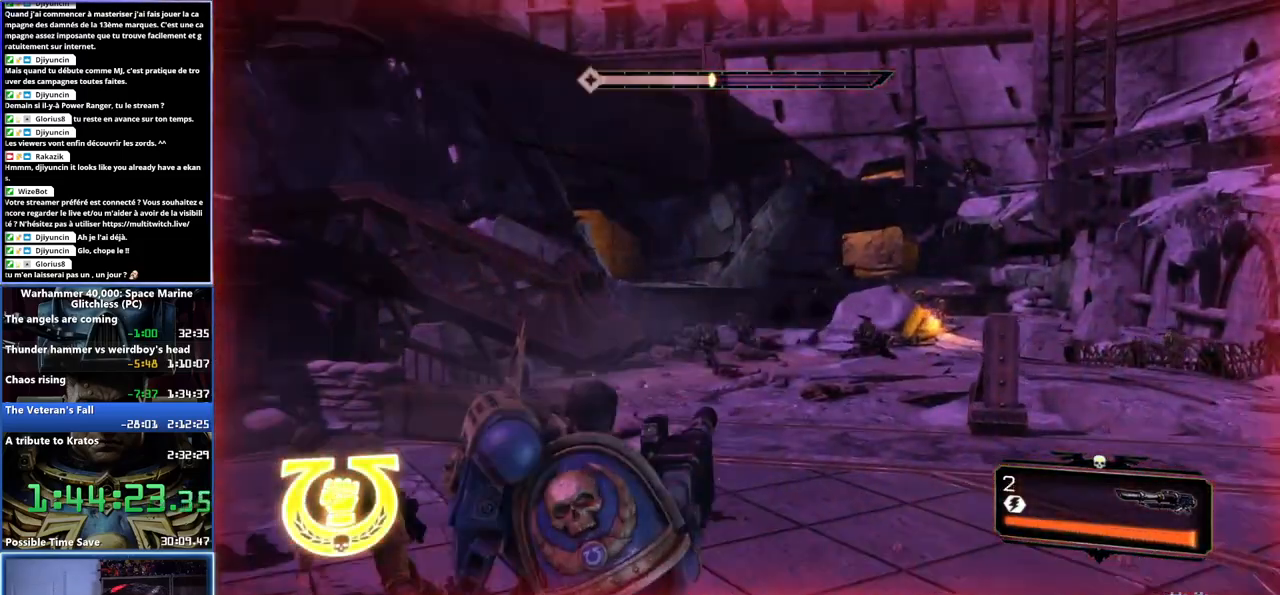
Gameplay with a controller (Xbox layout); each line is a JSON object with the inputs held at the frame after it (dt_ms = milliseconds from this image to that frame). "events" lists button and stick changes between this image and that frame as [ms after this image, input, new state], when the widget could be followed in between. Not read: L1 L2 R1 R2.
{"dt_ms": 500, "buttons": [], "left_stick": "left", "right_stick": "down-left", "events": [[150, "right_stick", "down-left"], [183, "left_stick", "down-left"], [233, "left_stick", "left"]]}
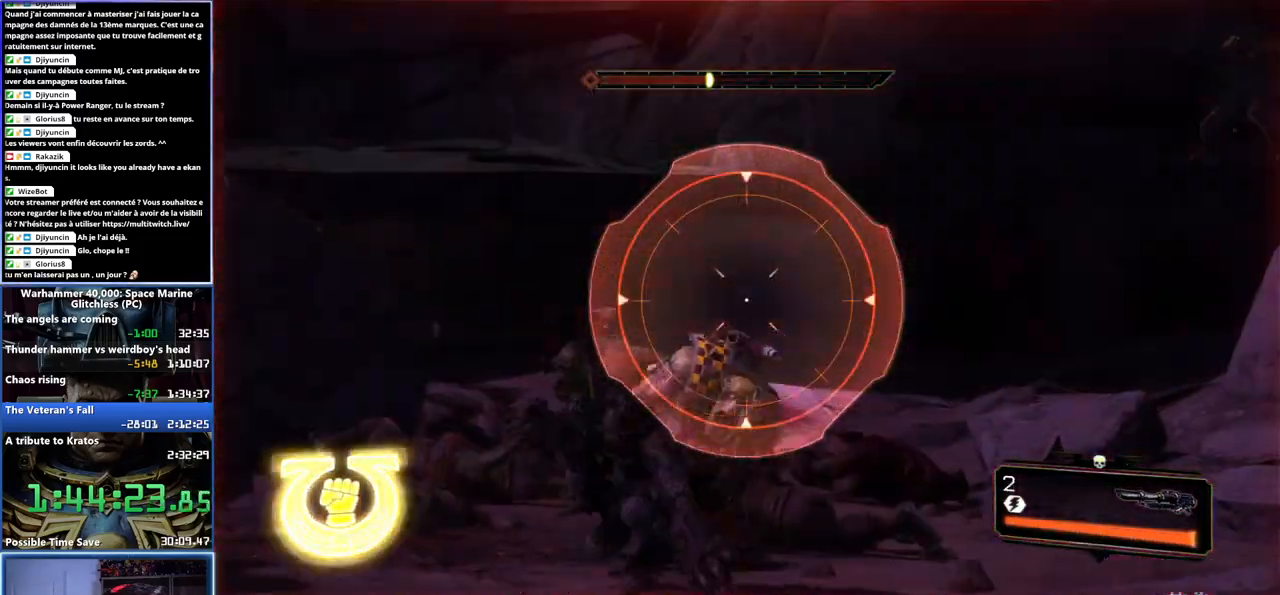
{"dt_ms": 500, "buttons": [], "left_stick": "center", "right_stick": "center", "events": [[150, "left_stick", "right"], [167, "right_stick", "down-right"], [333, "left_stick", "center"], [367, "right_stick", "center"]]}
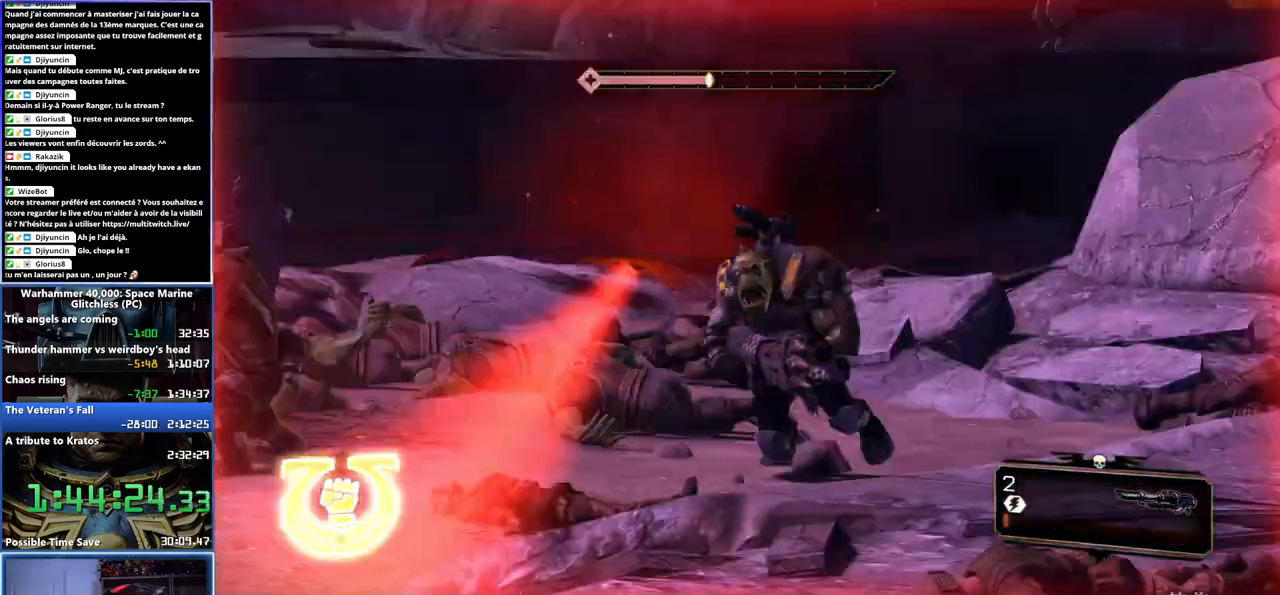
{"dt_ms": 500, "buttons": [], "left_stick": "center", "right_stick": "center", "events": [[183, "left_stick", "right"], [367, "left_stick", "center"]]}
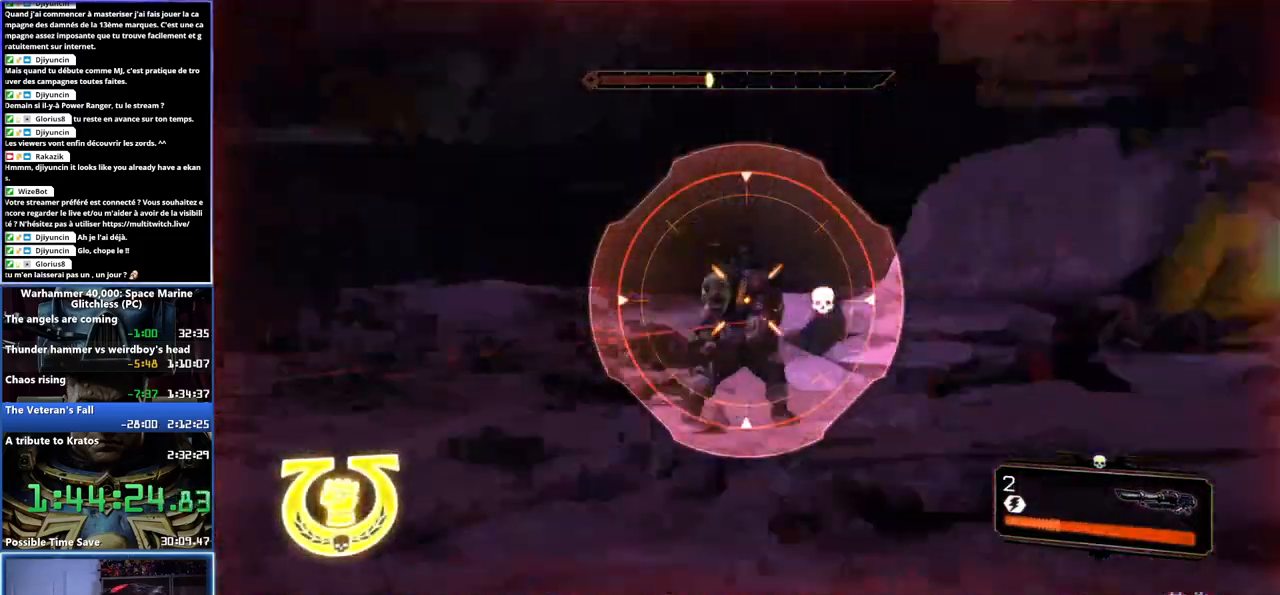
{"dt_ms": 500, "buttons": [], "left_stick": "right", "right_stick": "center", "events": [[217, "right_stick", "up-left"], [333, "left_stick", "right"], [333, "right_stick", "center"]]}
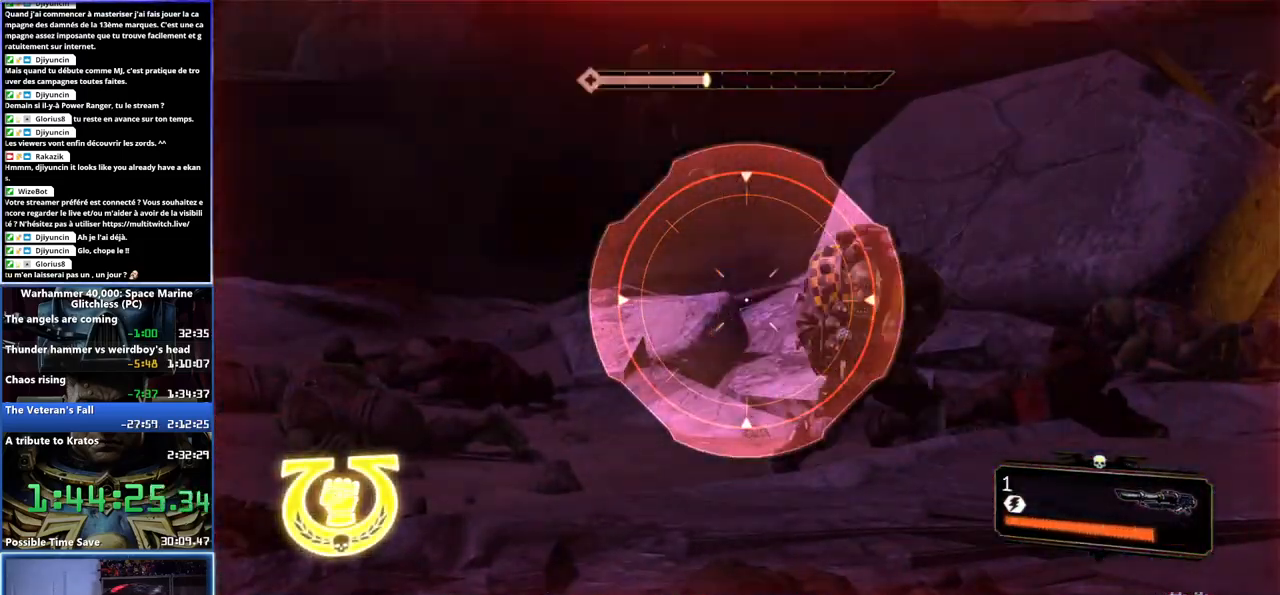
{"dt_ms": 500, "buttons": [], "left_stick": "left", "right_stick": "left", "events": [[67, "right_stick", "right"], [333, "left_stick", "center"], [350, "right_stick", "left"], [383, "left_stick", "left"]]}
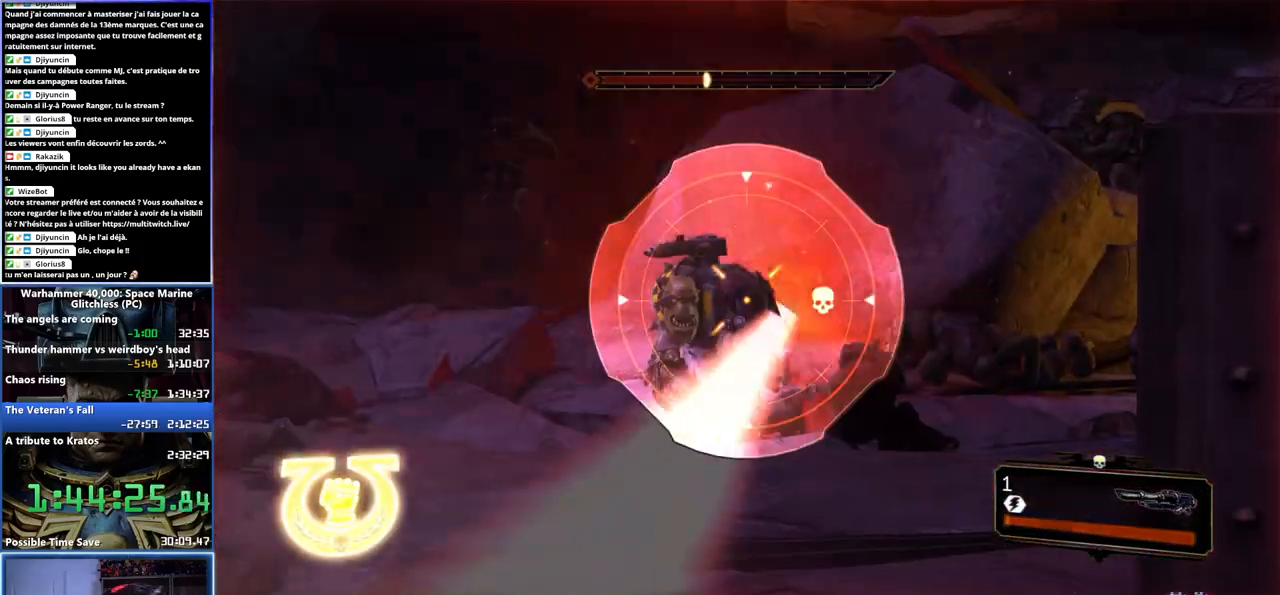
{"dt_ms": 500, "buttons": [], "left_stick": "center", "right_stick": "center", "events": [[33, "right_stick", "center"], [217, "left_stick", "center"]]}
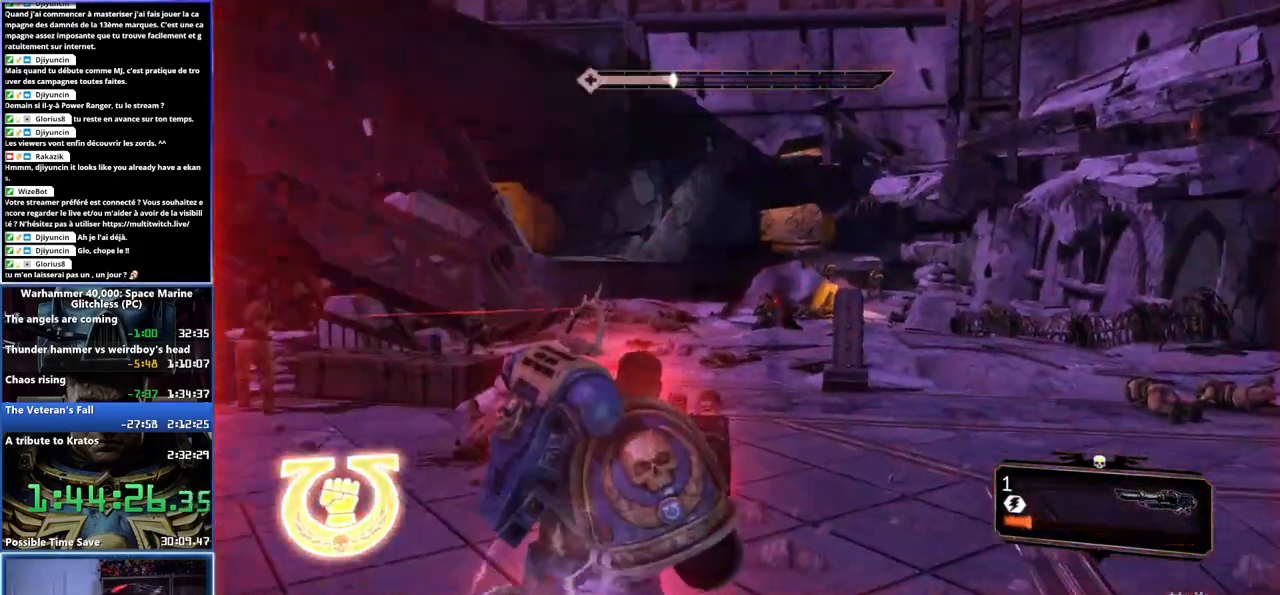
{"dt_ms": 500, "buttons": [], "left_stick": "center", "right_stick": "center", "events": []}
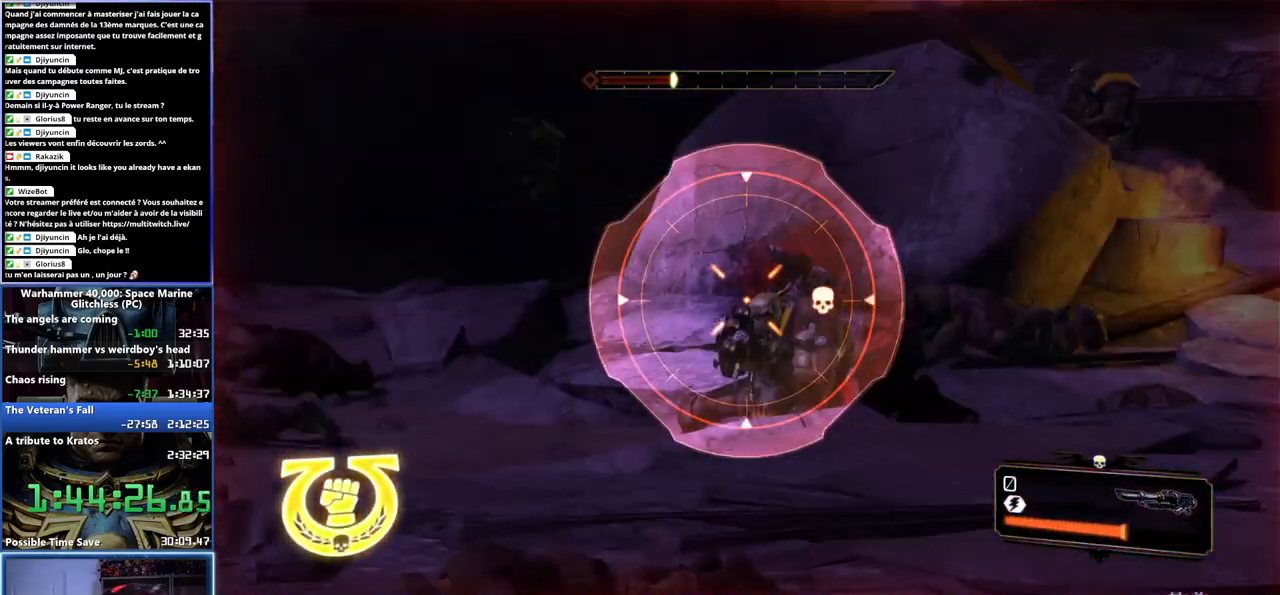
{"dt_ms": 500, "buttons": [], "left_stick": "right", "right_stick": "center", "events": [[33, "right_stick", "up"], [117, "right_stick", "center"], [183, "left_stick", "right"]]}
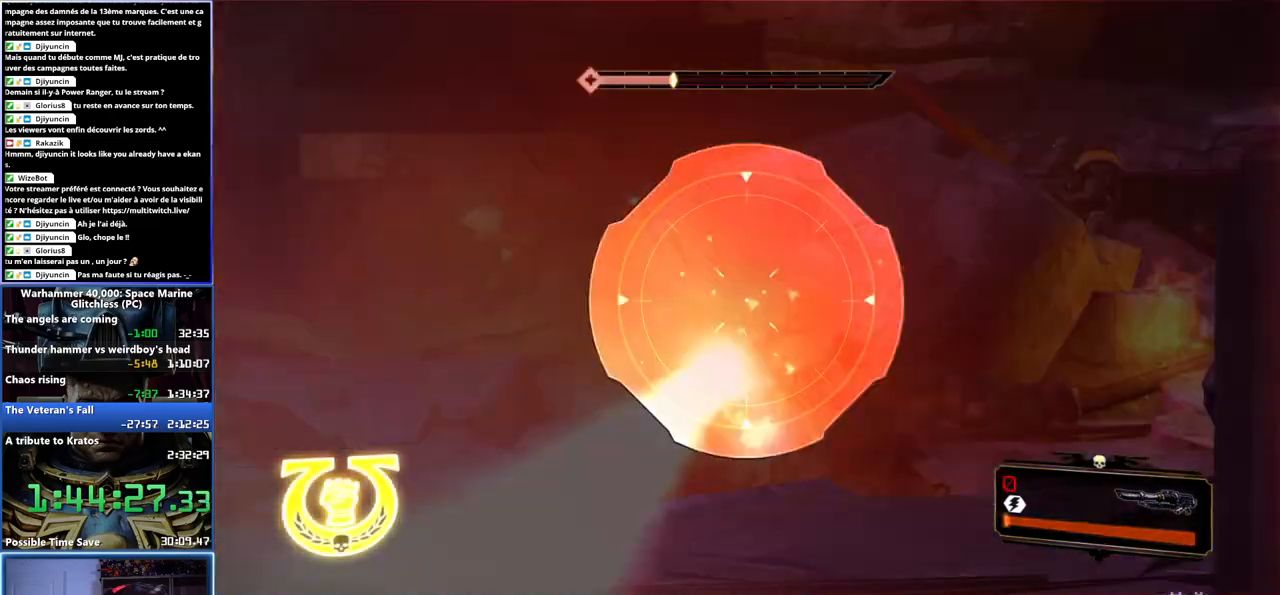
{"dt_ms": 500, "buttons": [], "left_stick": "right", "right_stick": "right", "events": [[150, "left_stick", "down-right"], [417, "right_stick", "right"], [433, "left_stick", "right"]]}
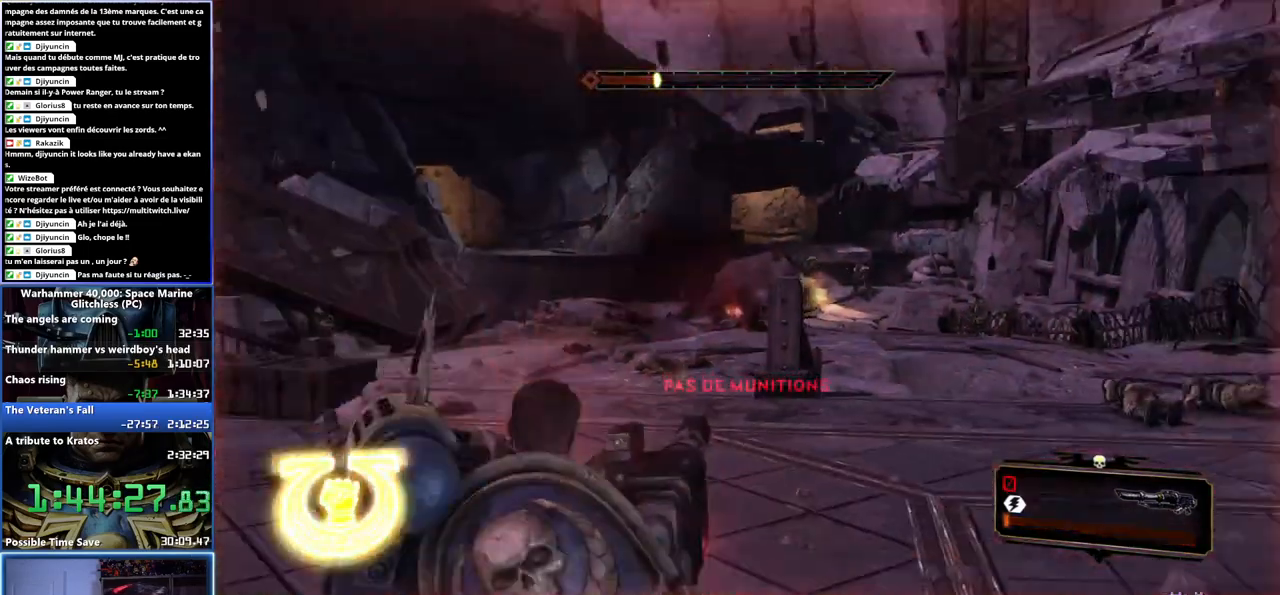
{"dt_ms": 500, "buttons": [], "left_stick": "up-right", "right_stick": "center", "events": [[67, "right_stick", "center"], [150, "left_stick", "up-right"]]}
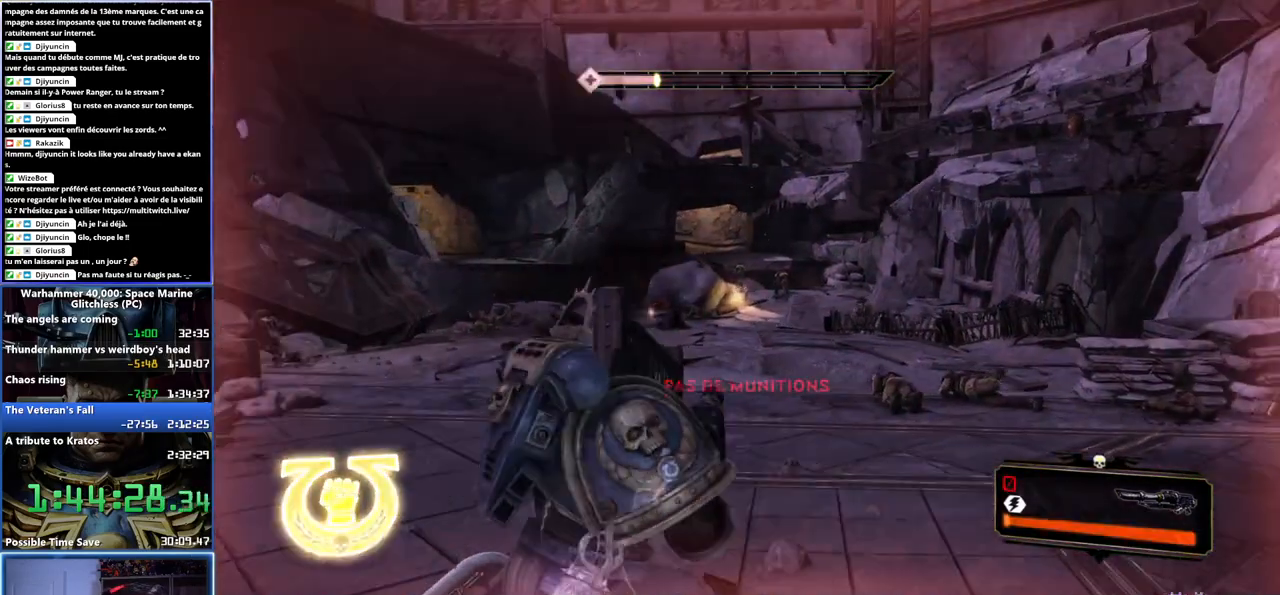
{"dt_ms": 500, "buttons": [], "left_stick": "right", "right_stick": "center", "events": [[17, "left_stick", "right"], [183, "A", "down"], [267, "A", "up"], [383, "left_stick", "center"], [467, "left_stick", "right"]]}
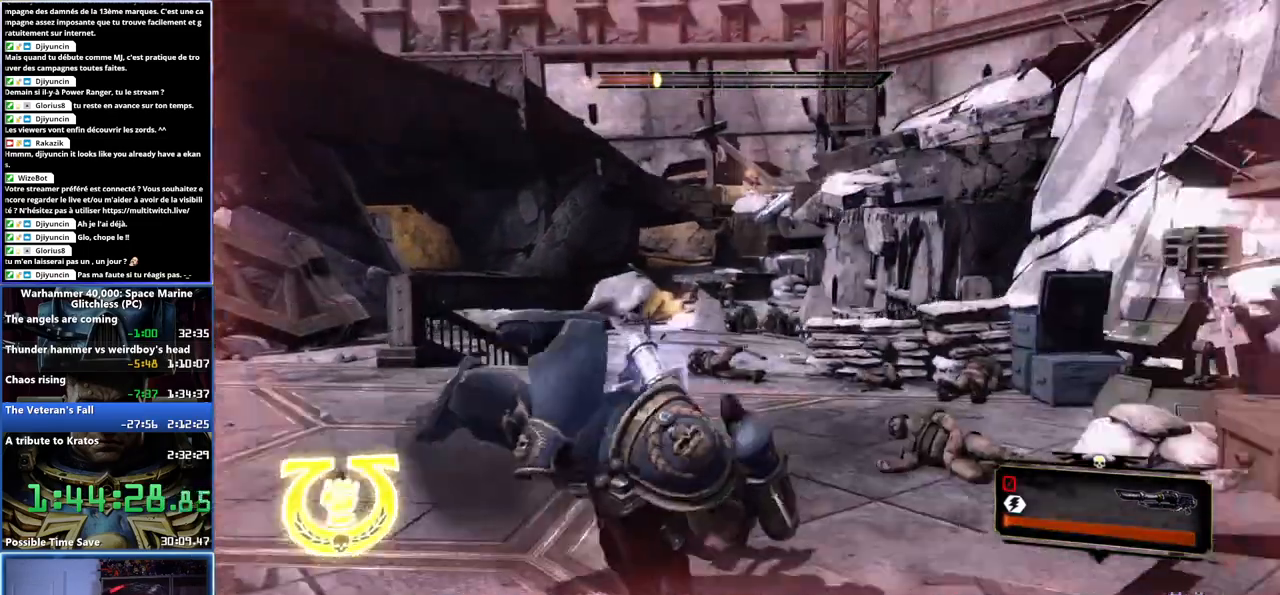
{"dt_ms": 500, "buttons": ["L3"], "left_stick": "center", "right_stick": "center", "events": [[117, "left_stick", "center"], [250, "L3", "down"], [250, "R3", "down"], [317, "R3", "up"], [383, "L3", "up"], [400, "R3", "down"], [467, "L3", "down"], [467, "R3", "up"]]}
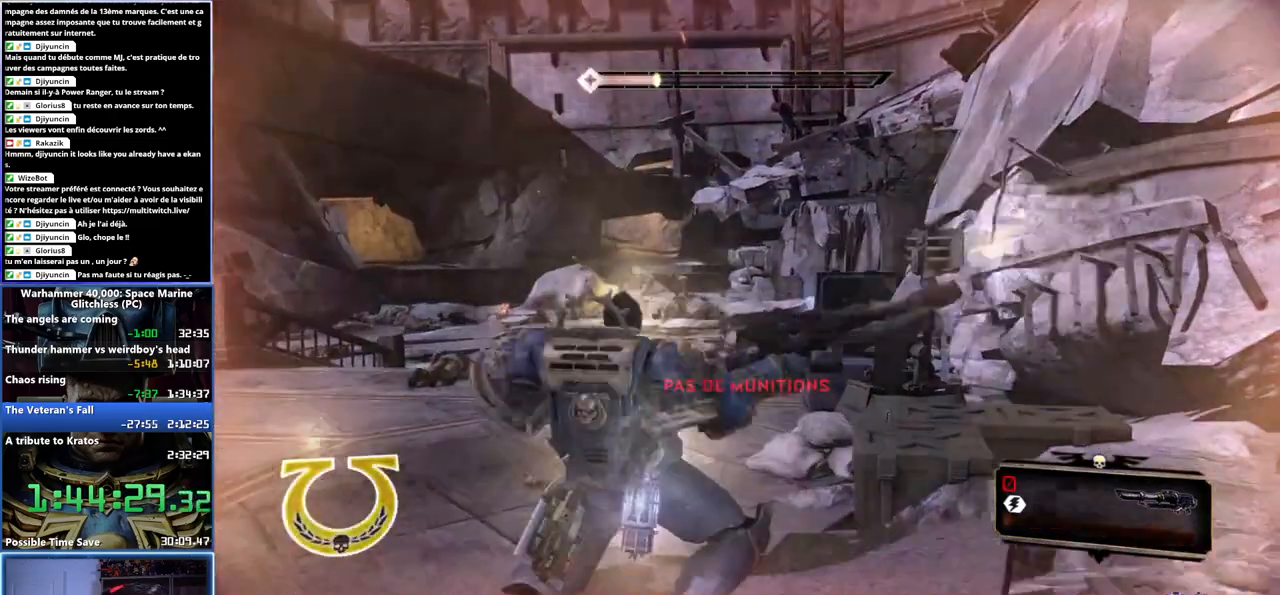
{"dt_ms": 500, "buttons": [], "left_stick": "center", "right_stick": "left", "events": [[50, "R3", "down"], [67, "L3", "up"], [117, "R3", "up"], [267, "left_stick", "down-left"], [317, "right_stick", "down-left"], [333, "left_stick", "center"], [417, "right_stick", "left"]]}
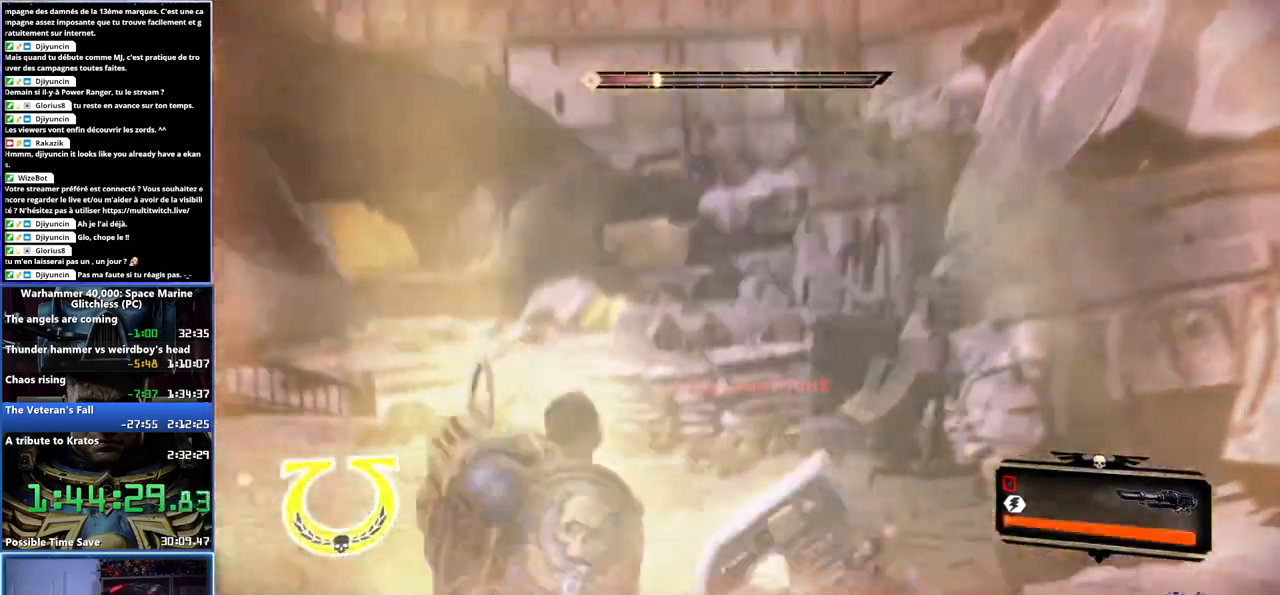
{"dt_ms": 500, "buttons": [], "left_stick": "left", "right_stick": "up-left", "events": [[50, "left_stick", "up-left"], [67, "right_stick", "center"], [150, "left_stick", "left"], [400, "right_stick", "up-left"]]}
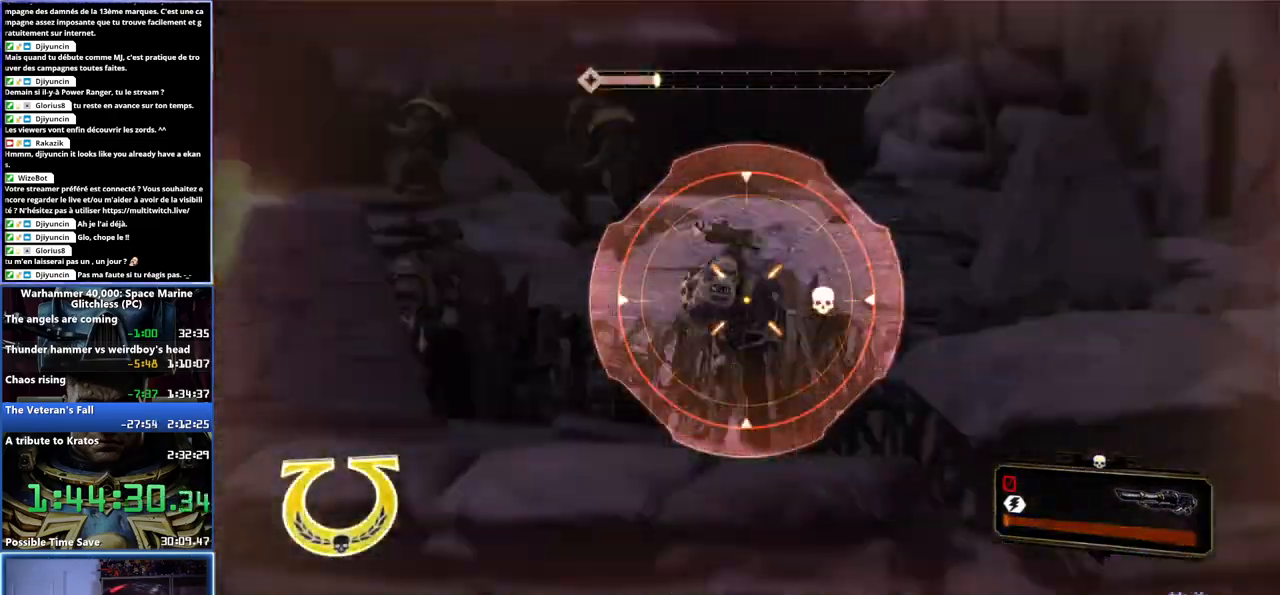
{"dt_ms": 500, "buttons": [], "left_stick": "up-left", "right_stick": "center", "events": [[333, "right_stick", "up"], [400, "left_stick", "up-left"], [500, "right_stick", "center"]]}
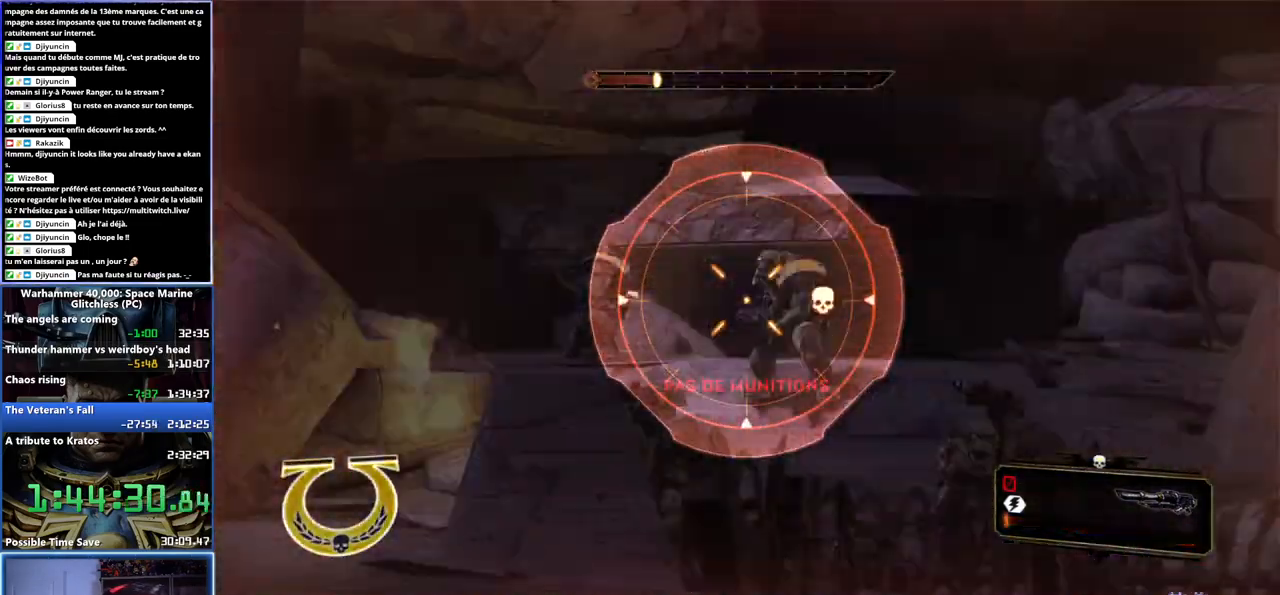
{"dt_ms": 500, "buttons": [], "left_stick": "up-right", "right_stick": "center", "events": [[217, "right_stick", "up"], [350, "left_stick", "center"], [417, "right_stick", "center"], [500, "left_stick", "up-right"]]}
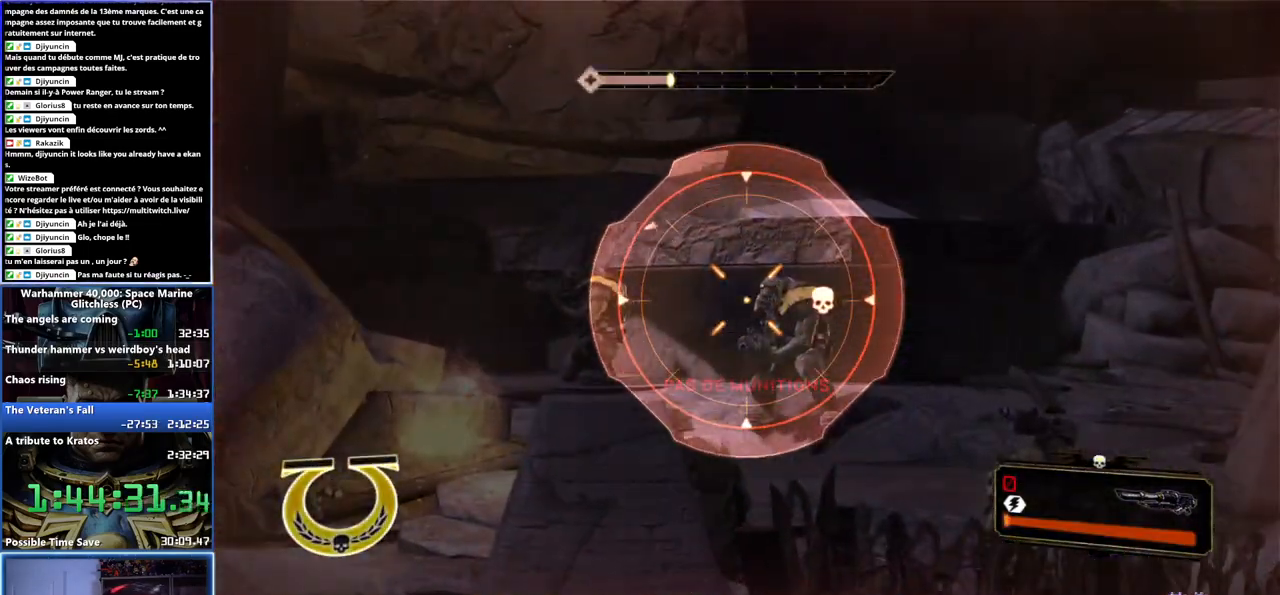
{"dt_ms": 500, "buttons": [], "left_stick": "center", "right_stick": "center", "events": [[233, "left_stick", "center"], [233, "right_stick", "up-right"], [383, "right_stick", "center"]]}
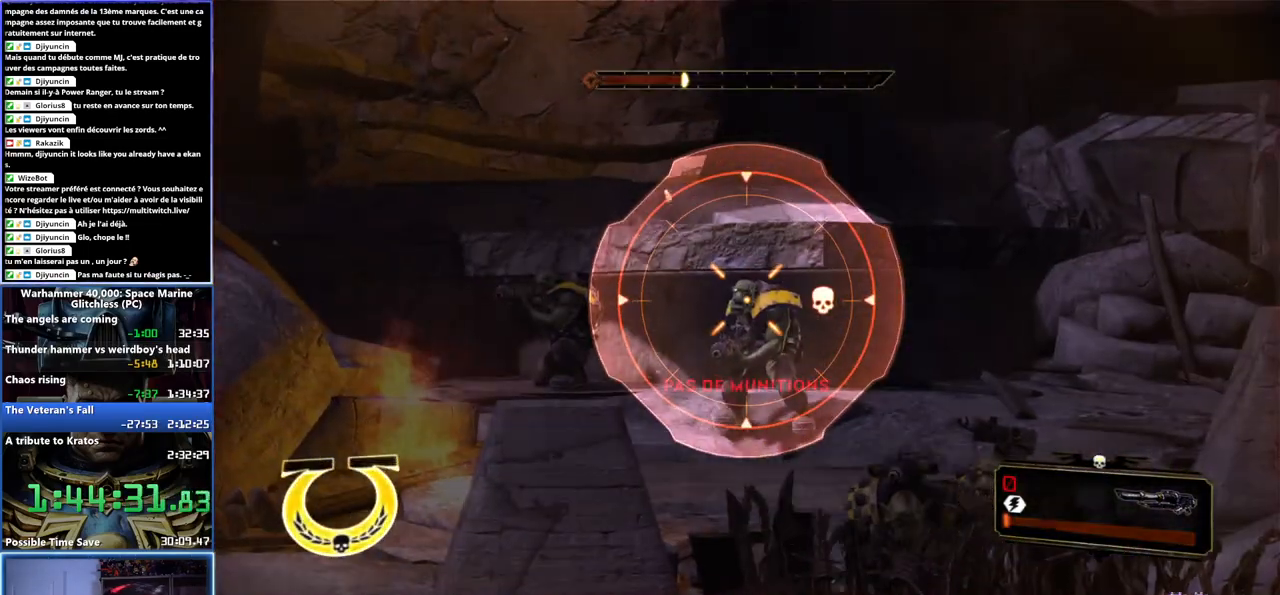
{"dt_ms": 500, "buttons": [], "left_stick": "center", "right_stick": "center", "events": []}
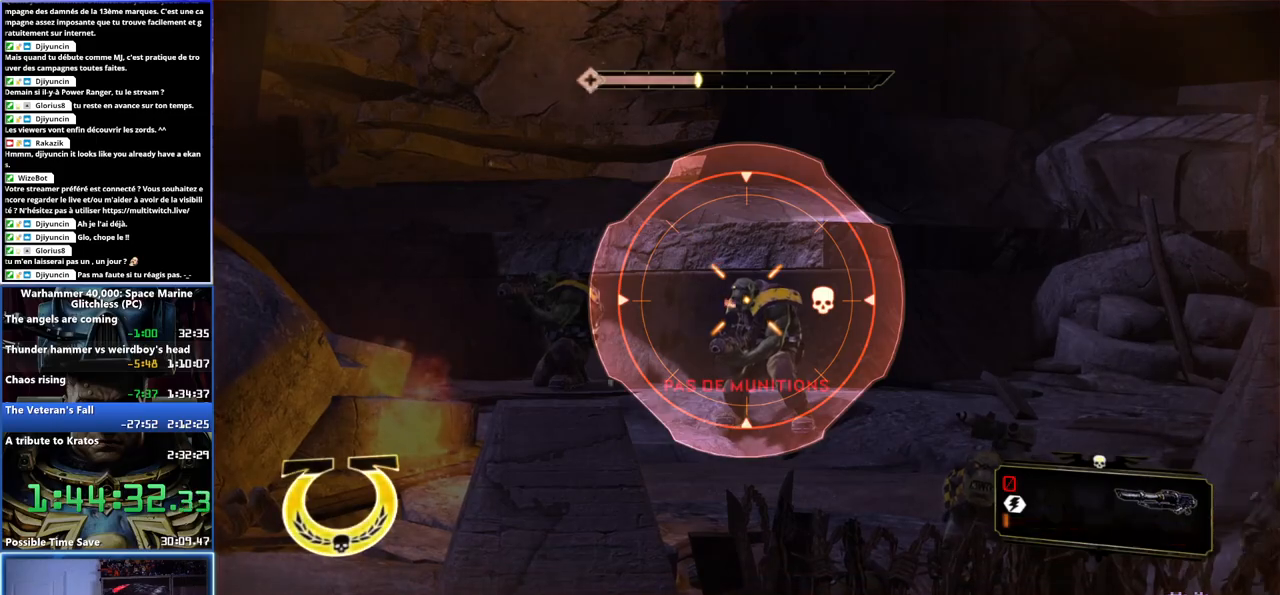
{"dt_ms": 500, "buttons": [], "left_stick": "down", "right_stick": "up", "events": [[17, "left_stick", "down"], [500, "right_stick", "up"]]}
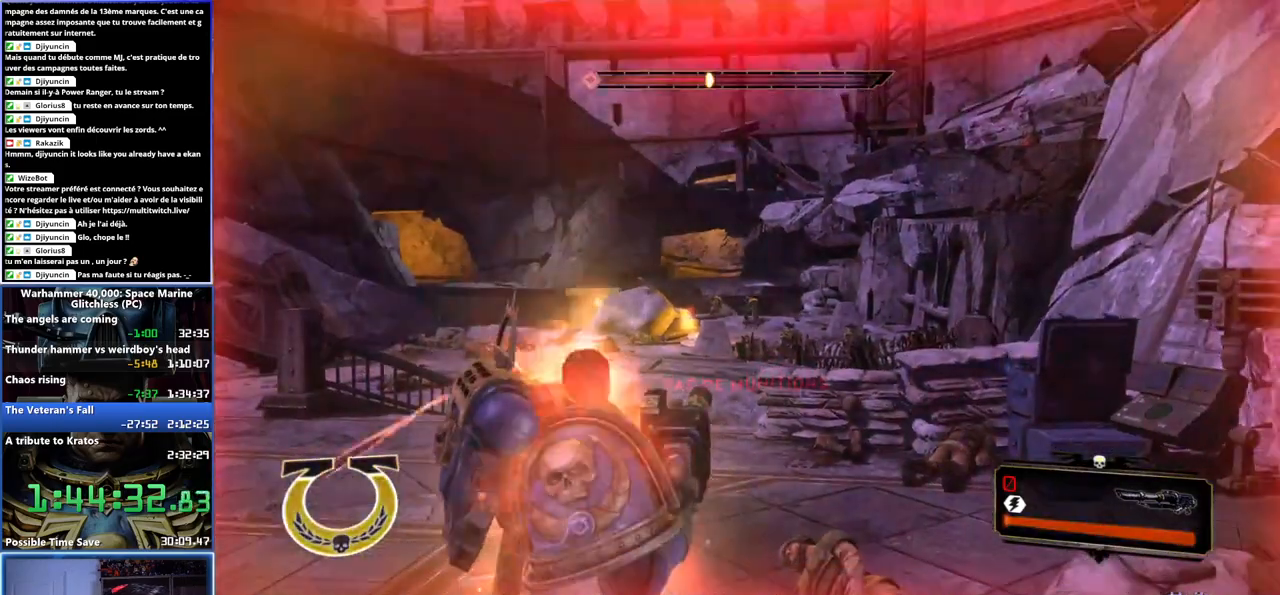
{"dt_ms": 500, "buttons": ["DPAD_LEFT"], "left_stick": "center", "right_stick": "center", "events": [[83, "left_stick", "left"], [133, "right_stick", "center"], [233, "left_stick", "center"], [383, "DPAD_LEFT", "down"]]}
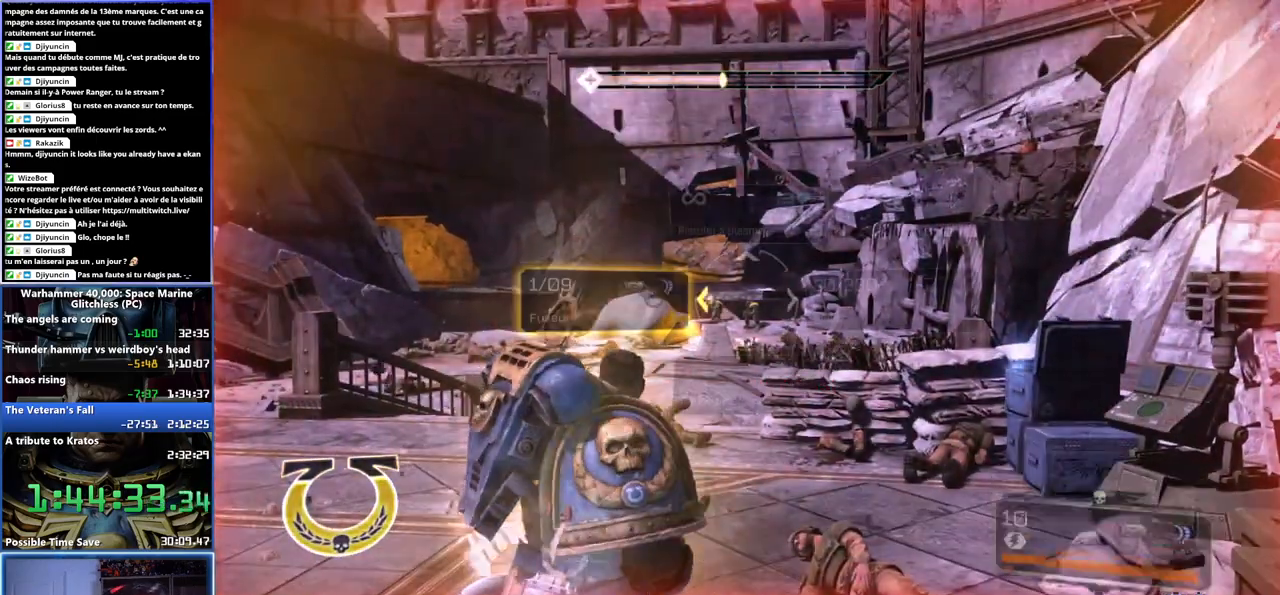
{"dt_ms": 500, "buttons": [], "left_stick": "center", "right_stick": "center", "events": [[17, "DPAD_LEFT", "up"]]}
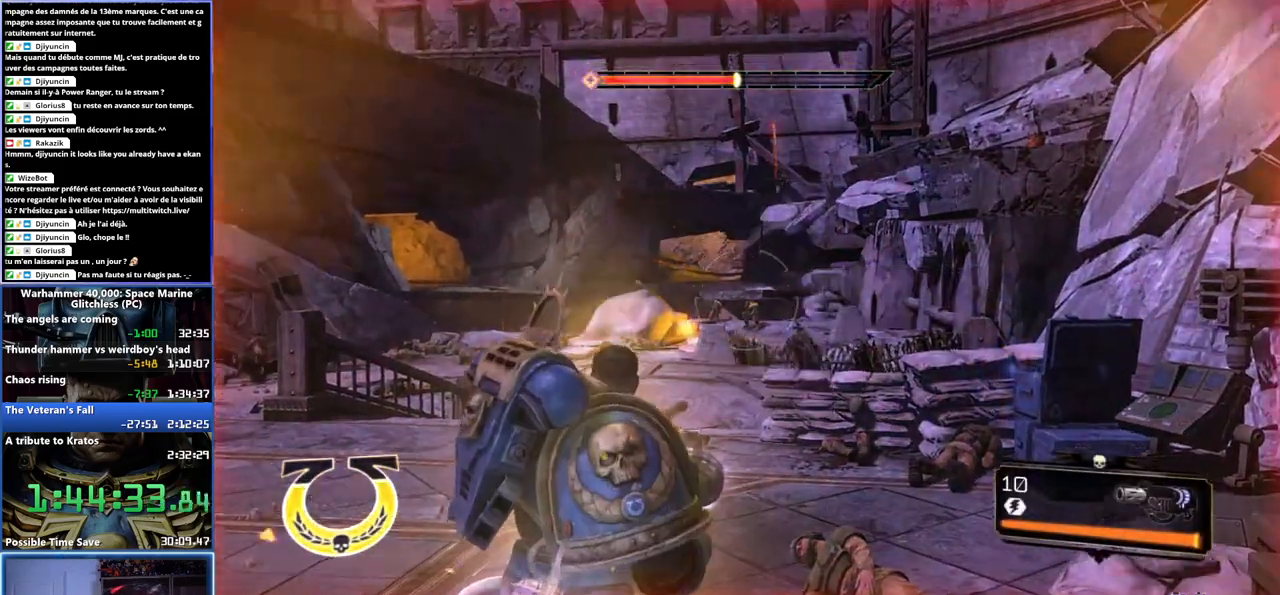
{"dt_ms": 1000, "buttons": [], "left_stick": "center", "right_stick": "center", "events": [[317, "DPAD_RIGHT", "down"], [517, "DPAD_RIGHT", "up"]]}
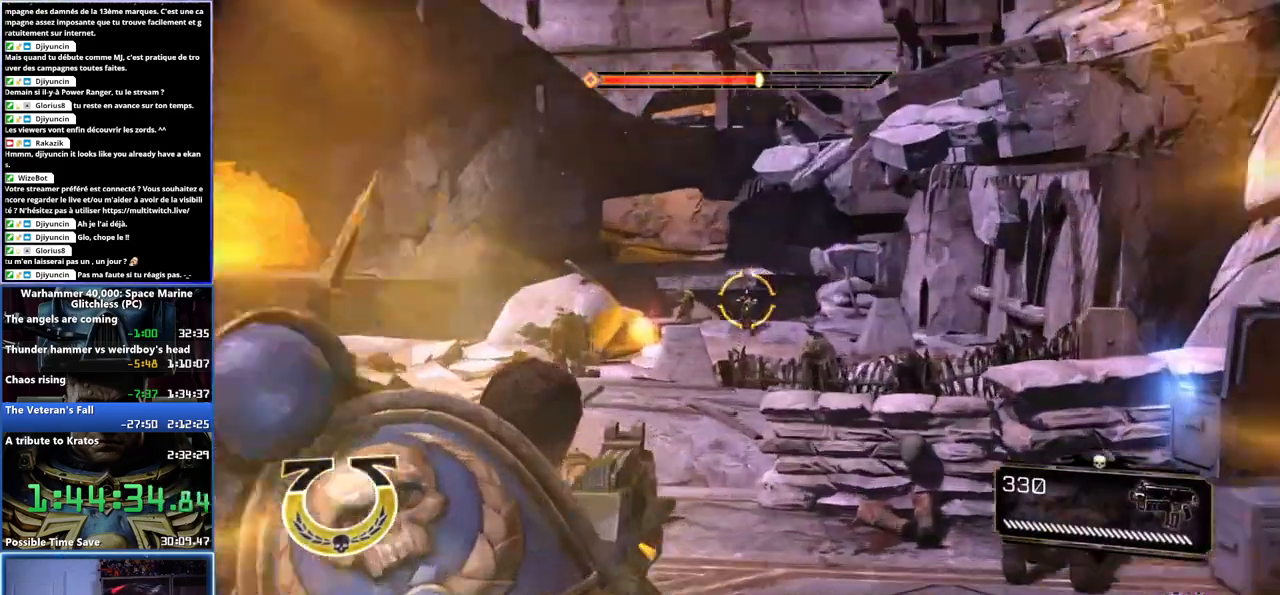
{"dt_ms": 500, "buttons": [], "left_stick": "down-left", "right_stick": "down-left", "events": [[417, "left_stick", "down-left"], [417, "right_stick", "down-left"]]}
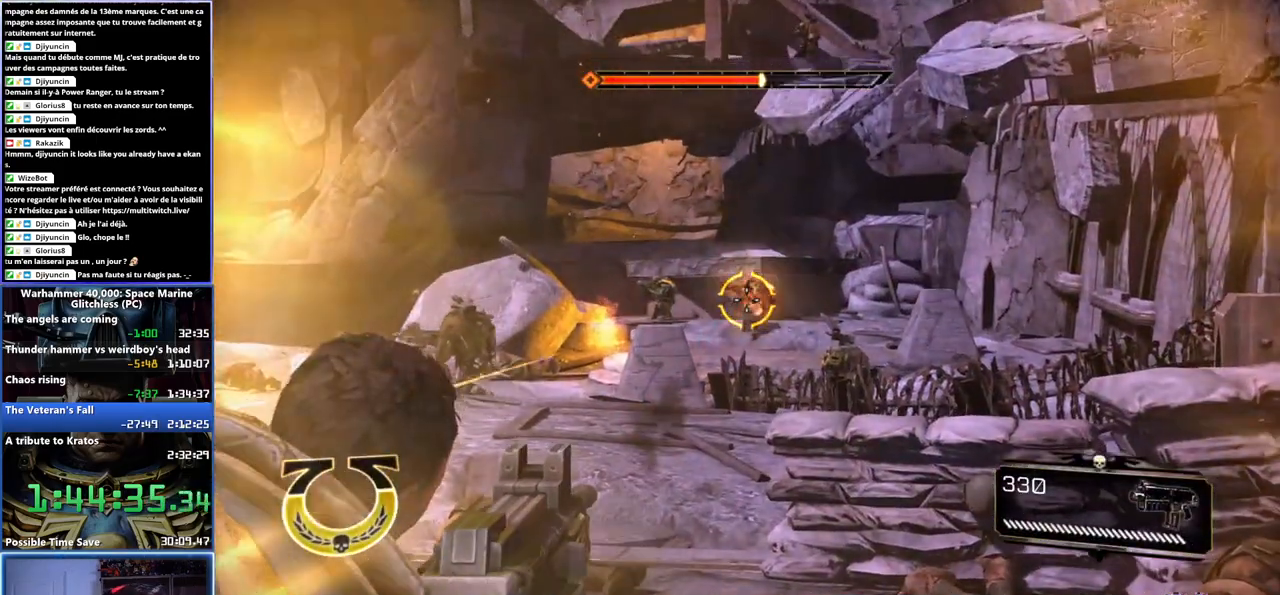
{"dt_ms": 500, "buttons": [], "left_stick": "center", "right_stick": "down"}
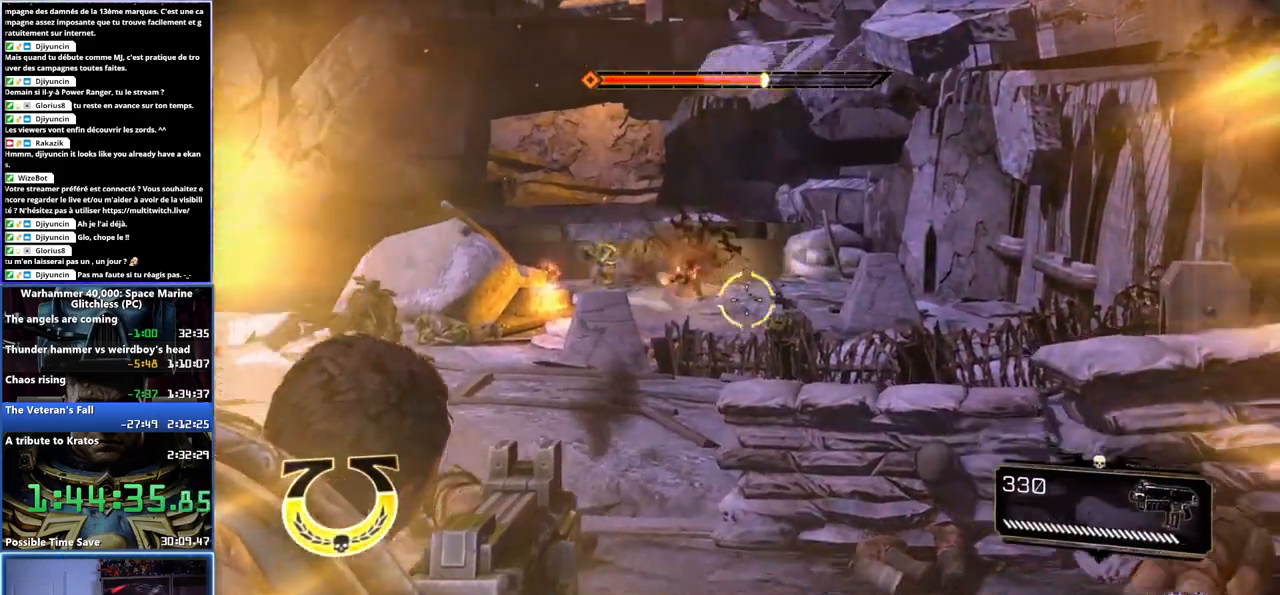
{"dt_ms": 500, "buttons": [], "left_stick": "center", "right_stick": "center"}
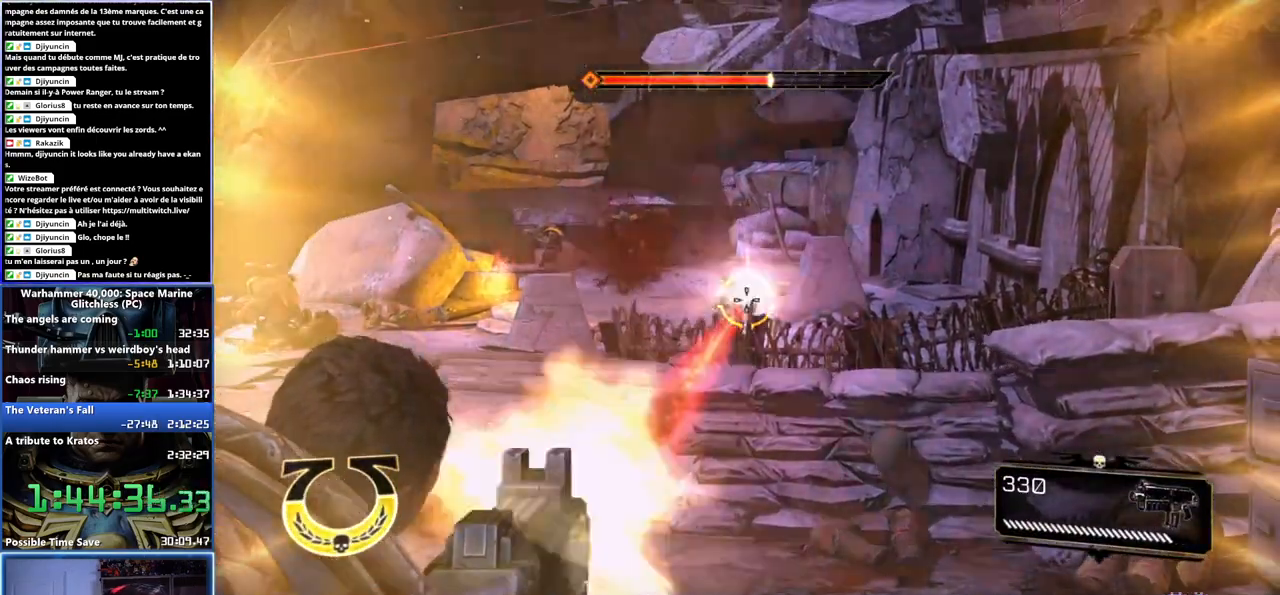
{"dt_ms": 500, "buttons": [], "left_stick": "center", "right_stick": "left", "events": [[233, "left_stick", "left"], [417, "left_stick", "center"], [417, "right_stick", "left"]]}
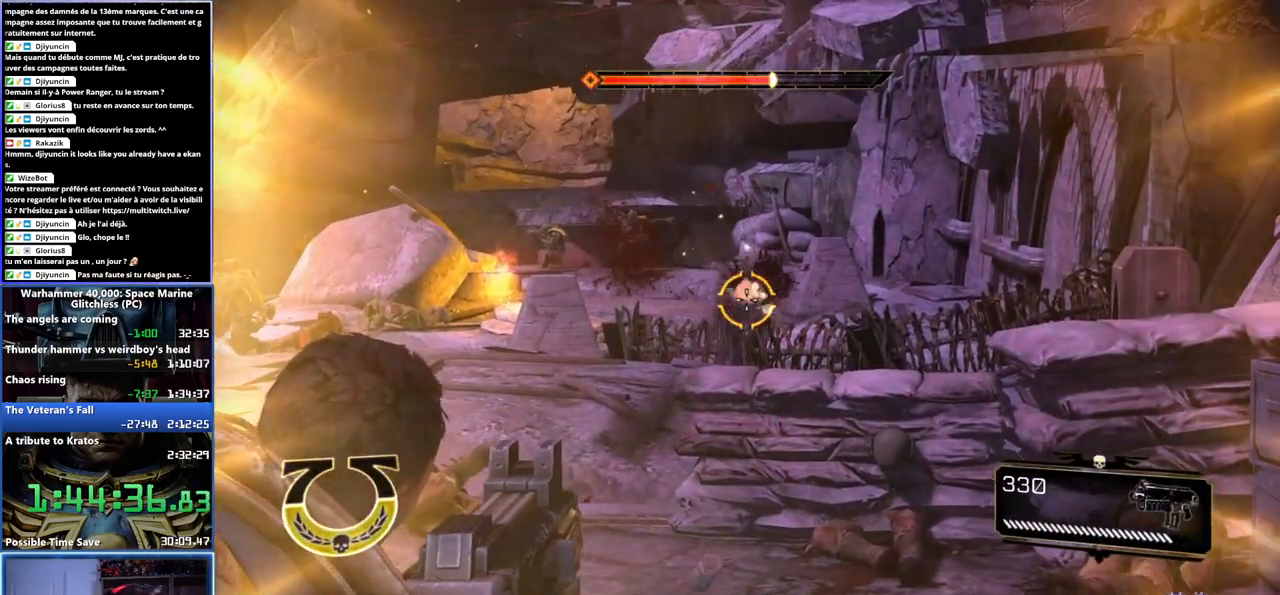
{"dt_ms": 500, "buttons": [], "left_stick": "center", "right_stick": "center", "events": [[33, "right_stick", "center"], [150, "left_stick", "left"], [167, "right_stick", "up-left"], [300, "right_stick", "center"], [333, "left_stick", "center"]]}
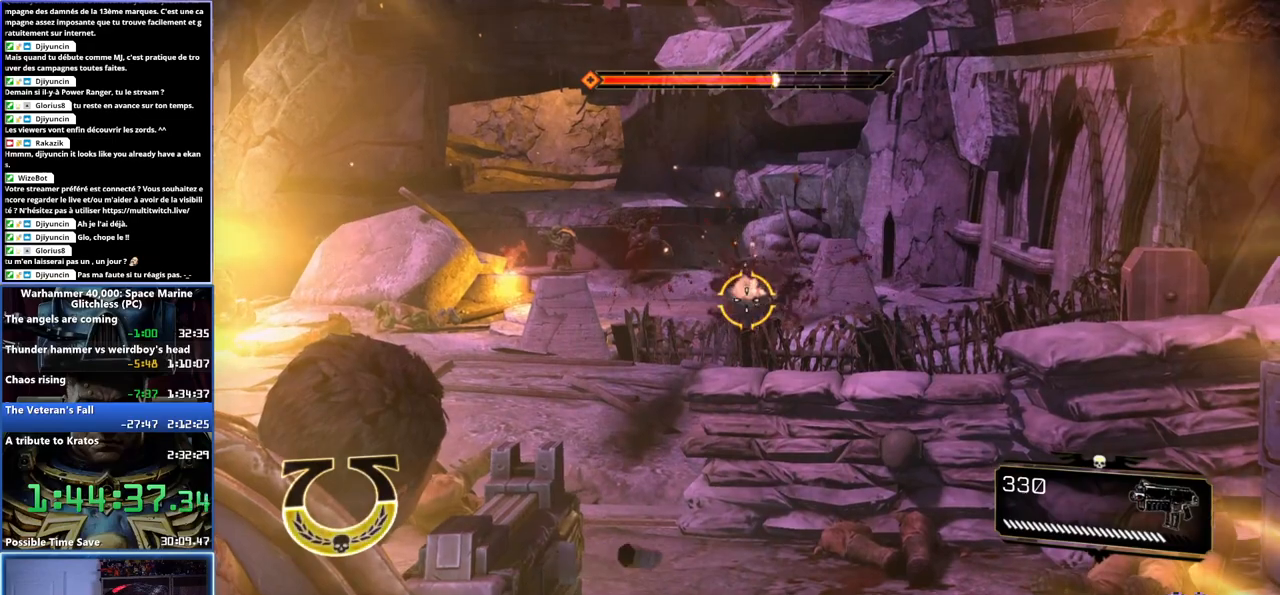
{"dt_ms": 500, "buttons": [], "left_stick": "center", "right_stick": "center", "events": []}
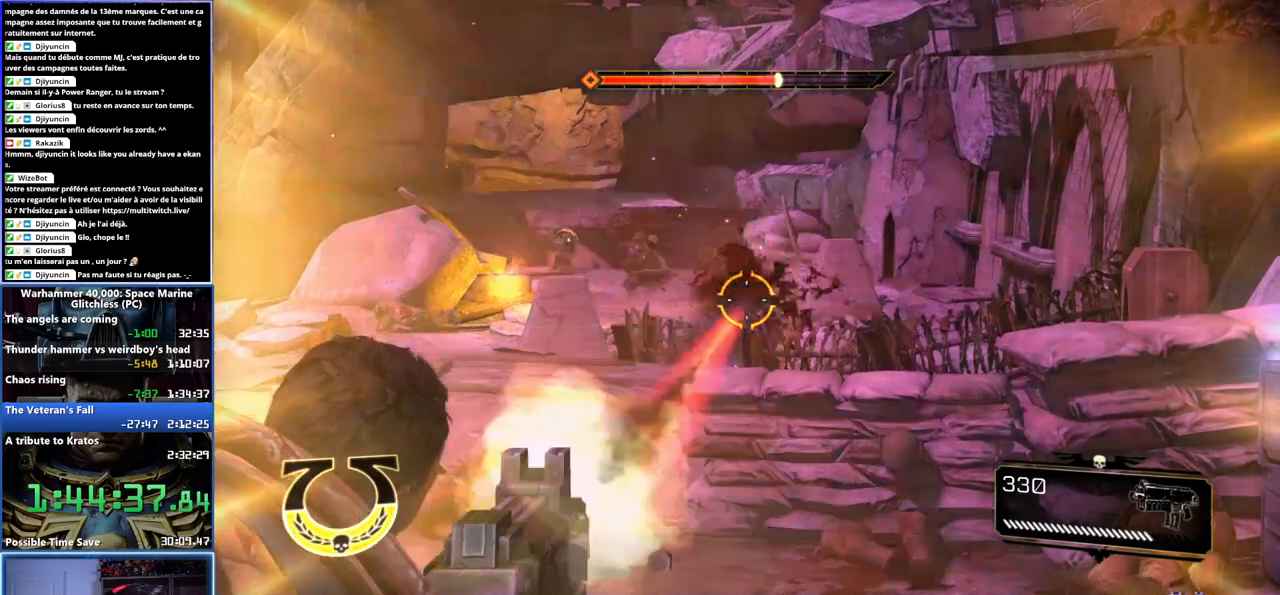
{"dt_ms": 500, "buttons": [], "left_stick": "center", "right_stick": "center", "events": [[200, "right_stick", "up-left"], [300, "left_stick", "left"], [417, "right_stick", "center"], [500, "left_stick", "center"]]}
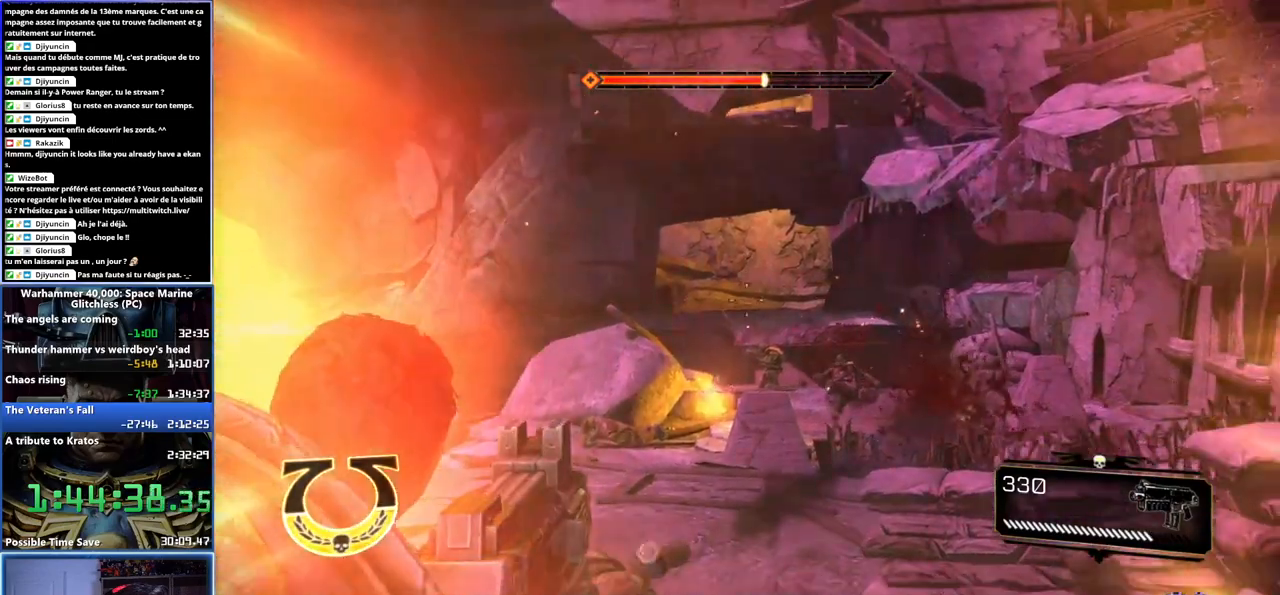
{"dt_ms": 500, "buttons": [], "left_stick": "center", "right_stick": "down-right", "events": [[83, "right_stick", "down"], [233, "right_stick", "center"], [467, "right_stick", "down-right"]]}
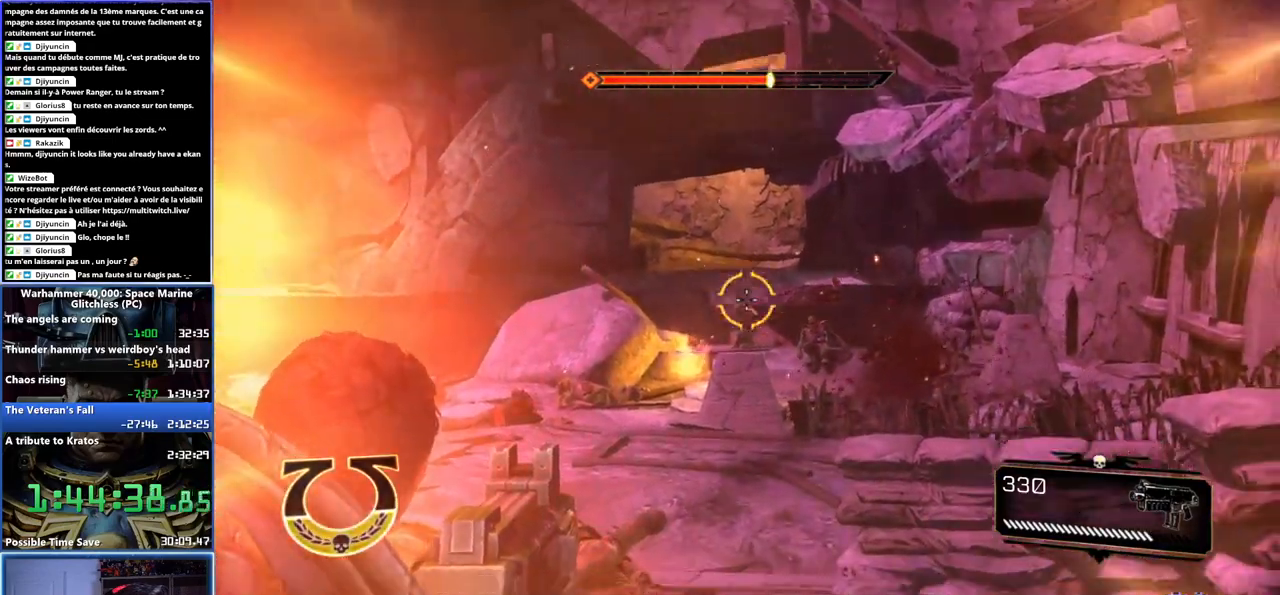
{"dt_ms": 500, "buttons": [], "left_stick": "center", "right_stick": "down-right", "events": [[33, "left_stick", "right"], [133, "right_stick", "down-left"], [167, "left_stick", "center"], [233, "right_stick", "left"], [367, "right_stick", "down-left"], [467, "right_stick", "down-right"]]}